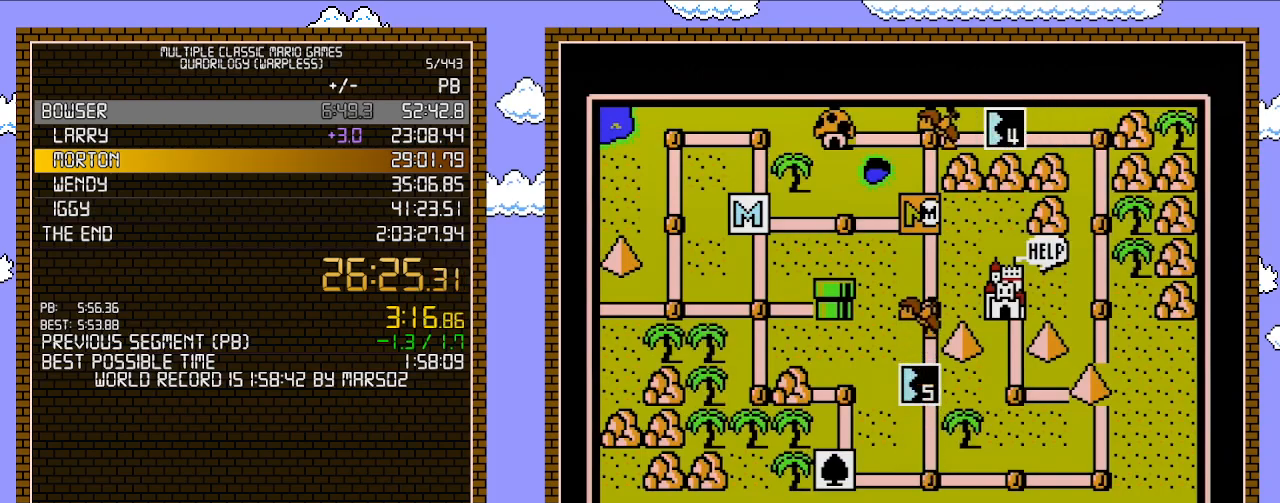
Gameplay with a controller (Nintendo layout); each line is a JSON object with the inputs held at the frame after it. "events" lists button and stick changes between this image and that frame as [ms after this image, input, new state], when the widget could be followed in between. Not read: L3 R3.
{"buttons": ["DPAD_DOWN"], "events": [[350, "DPAD_DOWN", "down"]]}
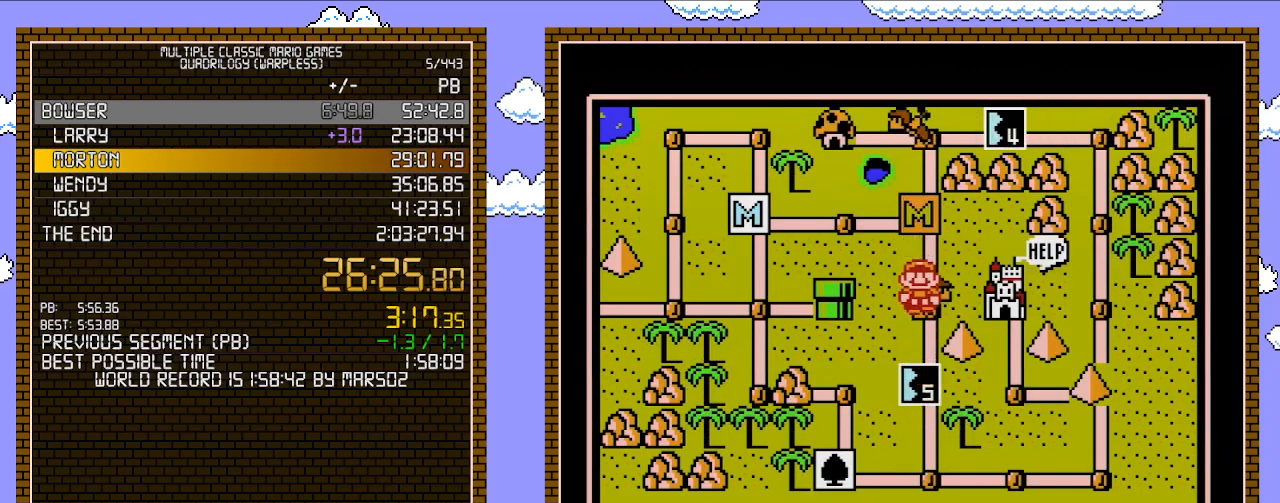
{"buttons": ["DPAD_DOWN"], "events": []}
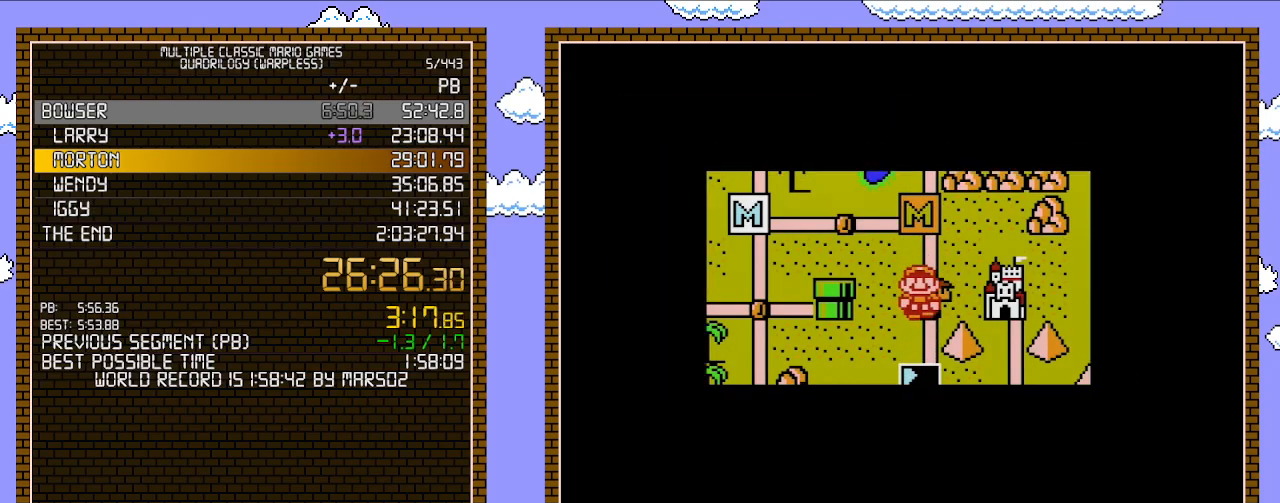
{"buttons": ["DPAD_DOWN"], "events": []}
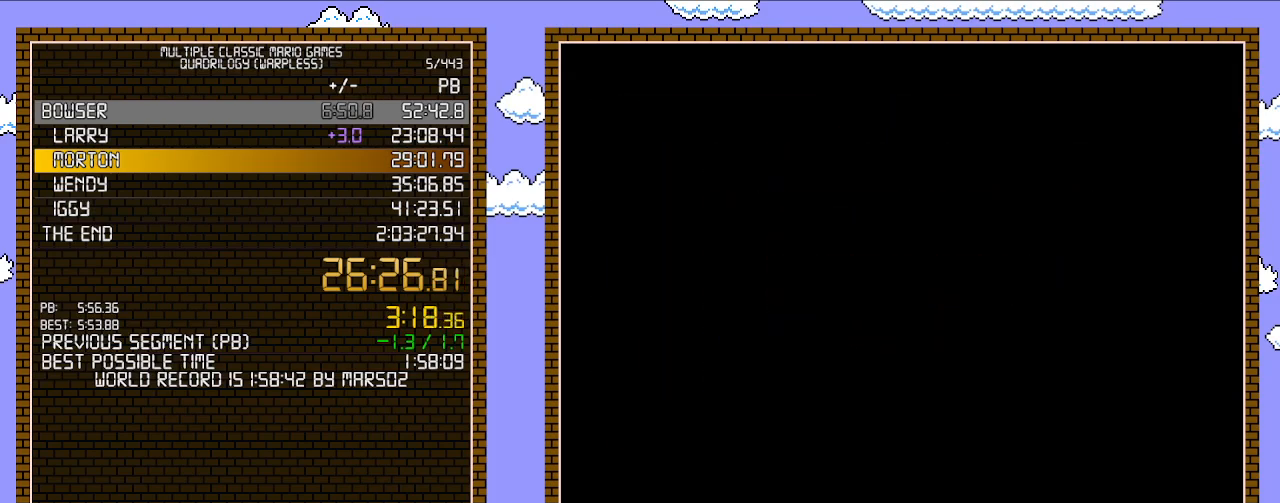
{"buttons": ["B", "DPAD_RIGHT"], "events": [[33, "DPAD_DOWN", "up"], [133, "B", "down"], [133, "DPAD_RIGHT", "down"]]}
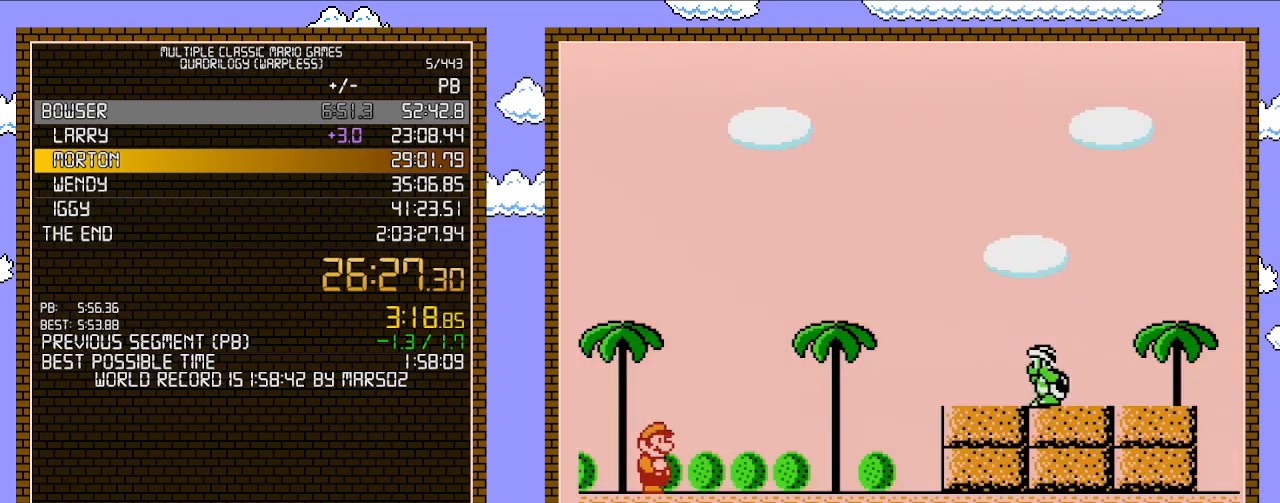
{"buttons": ["B", "DPAD_RIGHT"], "events": []}
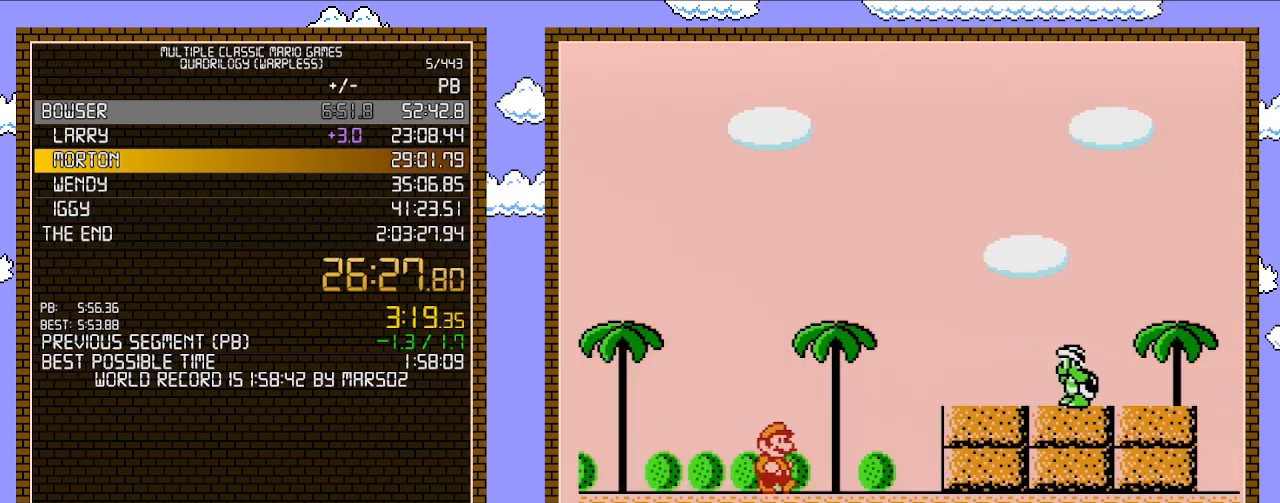
{"buttons": ["B", "DPAD_UP"], "events": [[133, "A", "down"], [283, "A", "up"], [283, "B", "up"], [350, "B", "down"], [417, "B", "up"], [483, "B", "down"], [483, "DPAD_UP", "down"], [500, "DPAD_RIGHT", "up"]]}
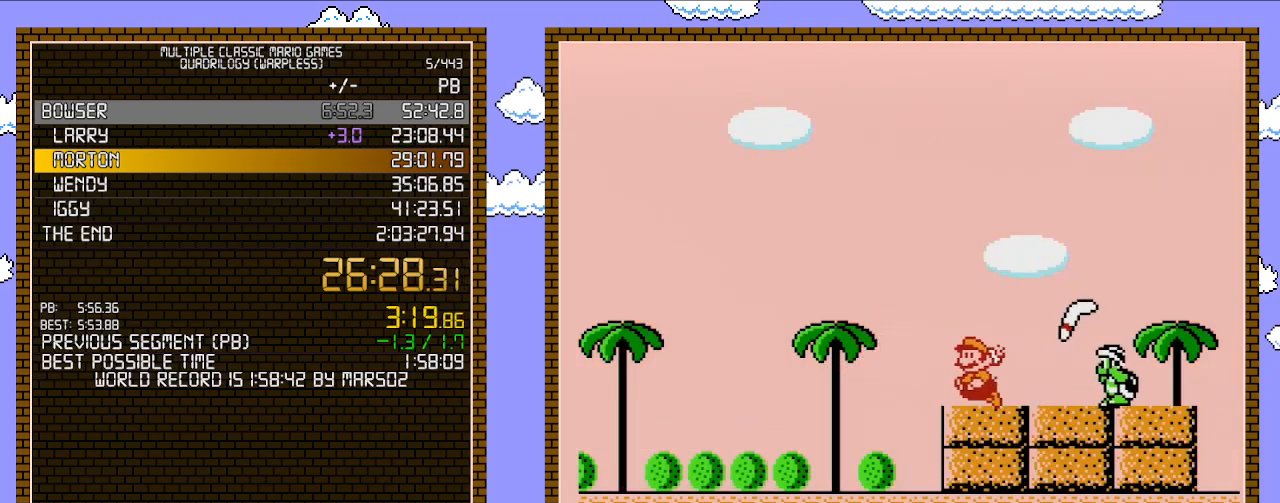
{"buttons": ["B", "DPAD_RIGHT"], "events": [[33, "DPAD_LEFT", "down"], [33, "DPAD_UP", "up"], [217, "DPAD_LEFT", "up"], [350, "DPAD_RIGHT", "down"]]}
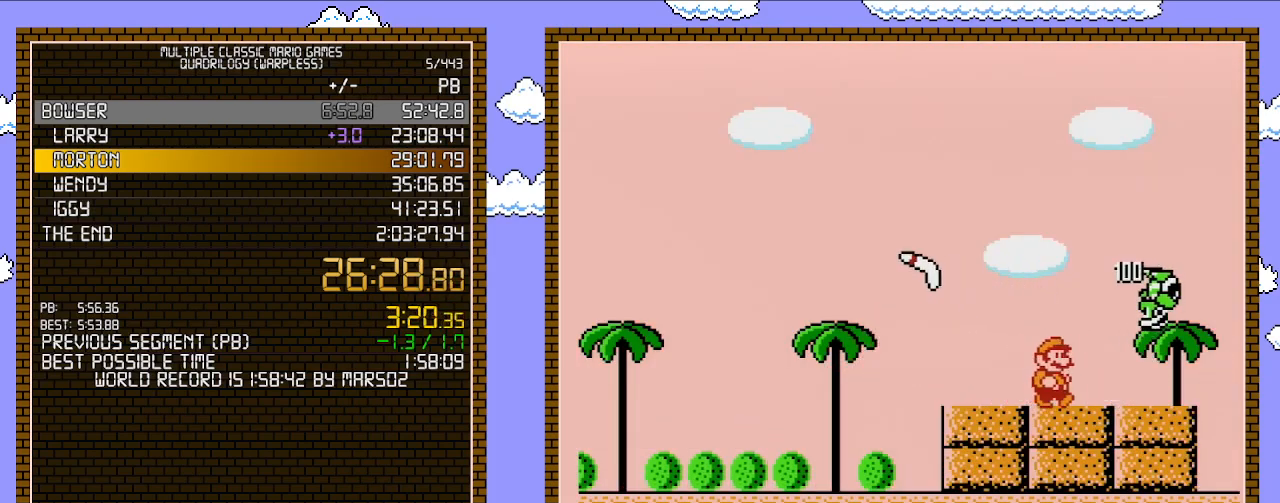
{"buttons": ["B", "DPAD_RIGHT"], "events": [[350, "B", "up"], [417, "B", "down"]]}
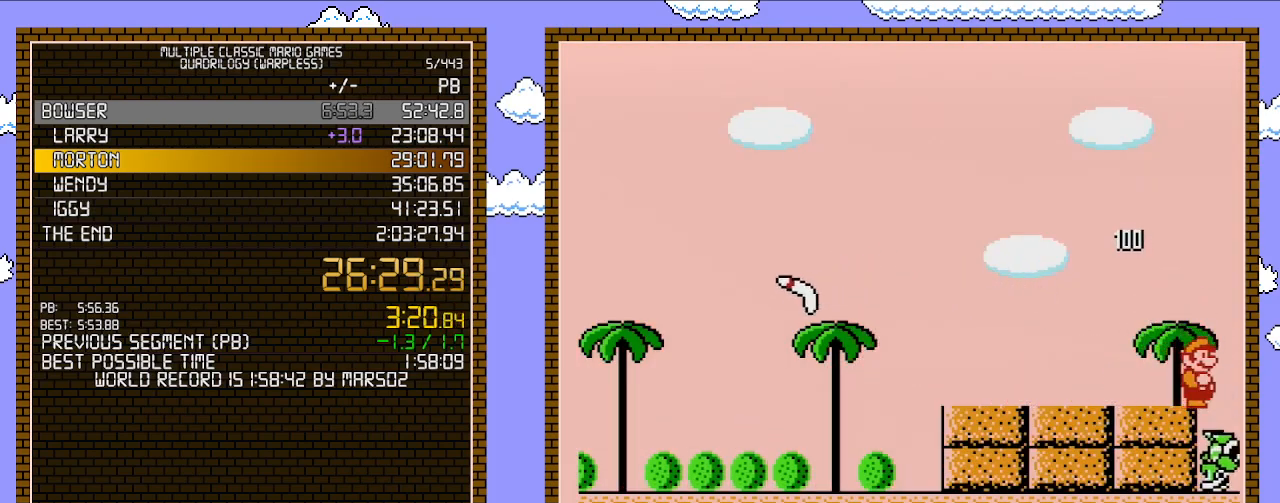
{"buttons": ["B"], "events": [[33, "DPAD_RIGHT", "up"], [67, "B", "up"], [167, "B", "down"], [200, "B", "up"], [217, "B", "down"], [317, "B", "up"], [383, "B", "down"], [417, "B", "up"], [467, "B", "down"]]}
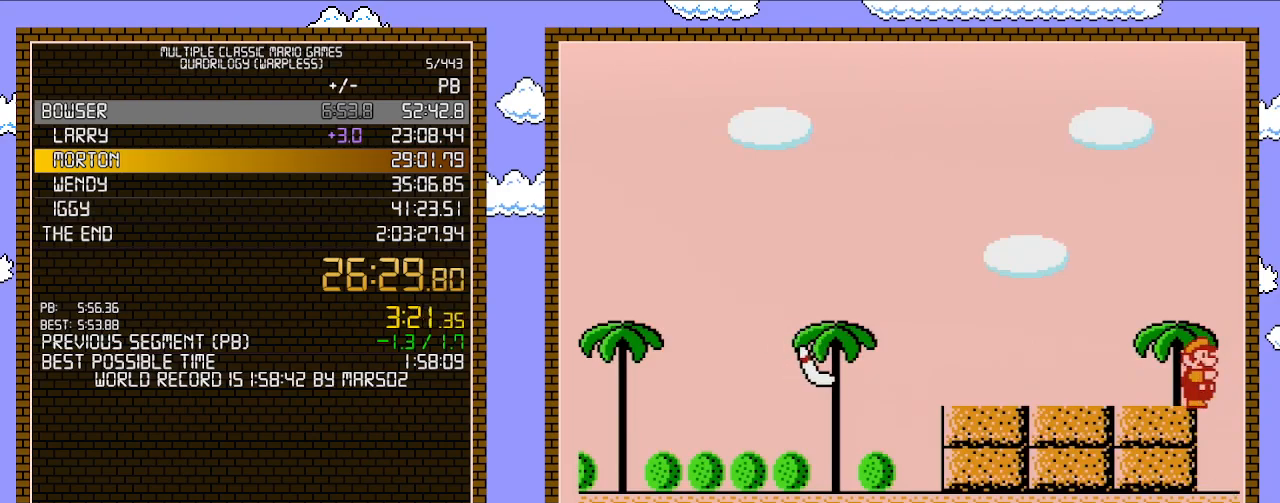
{"buttons": ["B"], "events": [[33, "B", "up"], [133, "B", "down"], [167, "B", "up"], [233, "B", "down"]]}
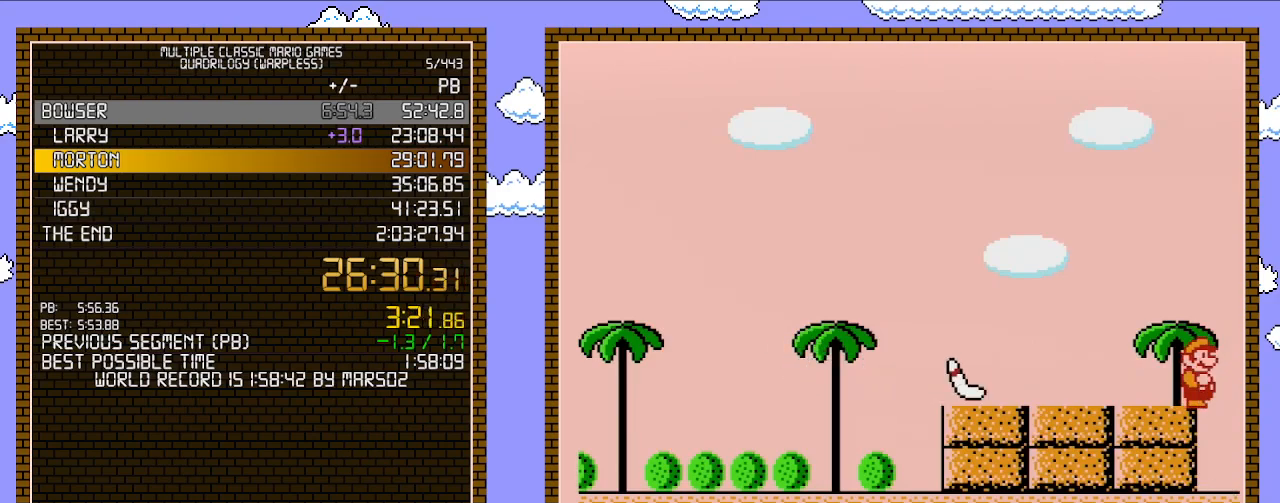
{"buttons": ["B", "DPAD_LEFT"], "events": [[250, "A", "down"], [283, "DPAD_LEFT", "down"], [383, "A", "up"]]}
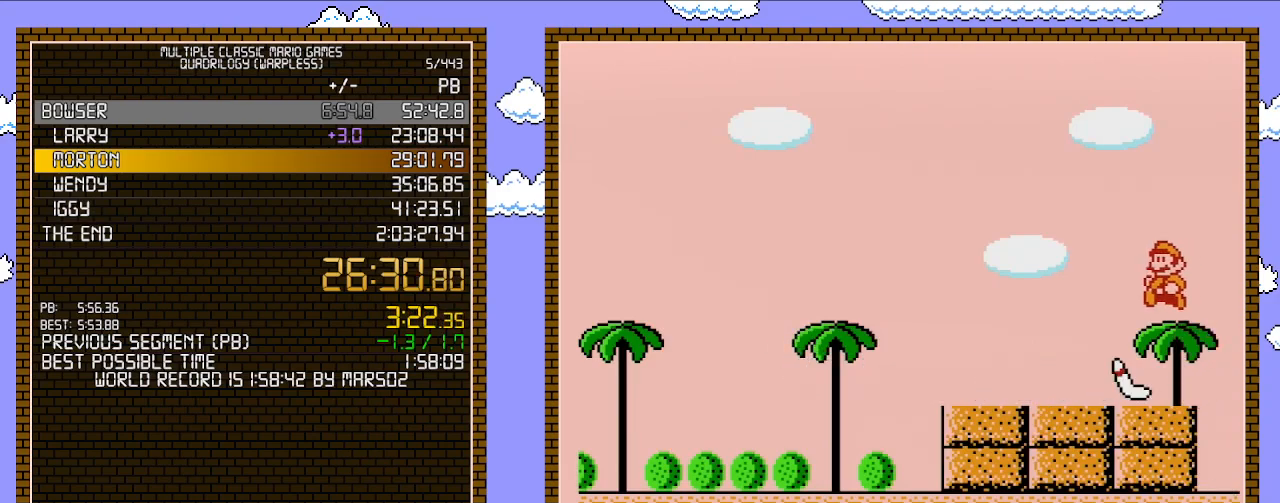
{"buttons": ["B", "DPAD_LEFT"], "events": []}
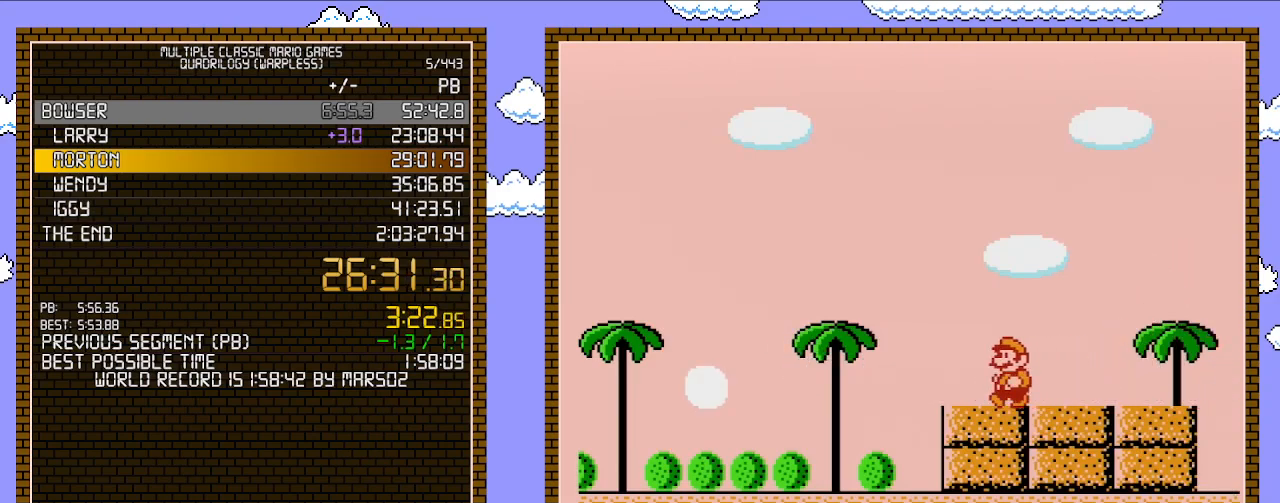
{"buttons": ["B", "DPAD_LEFT"], "events": []}
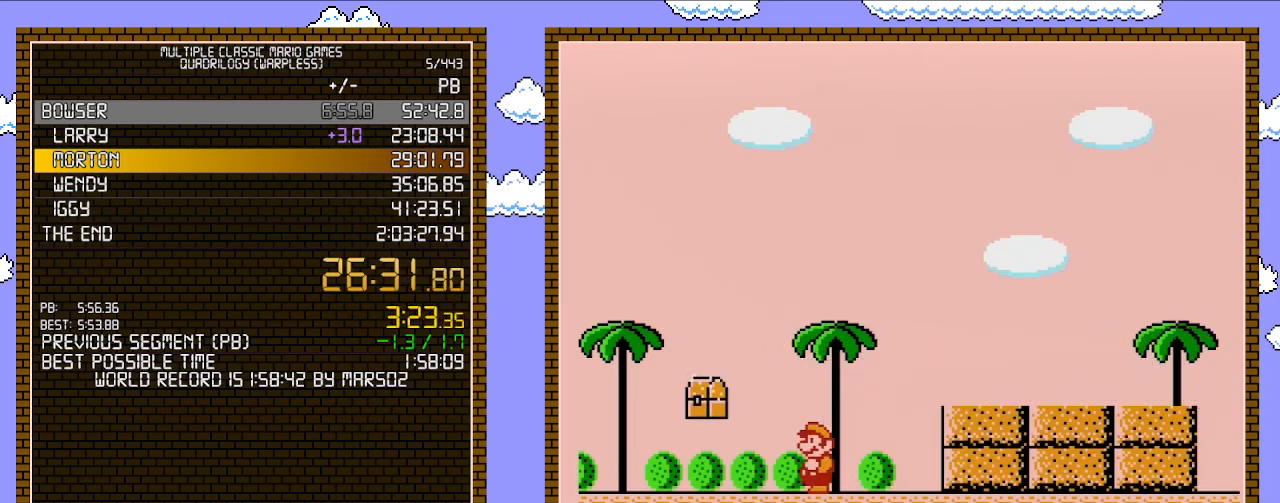
{"buttons": ["DPAD_LEFT"], "events": [[483, "B", "up"]]}
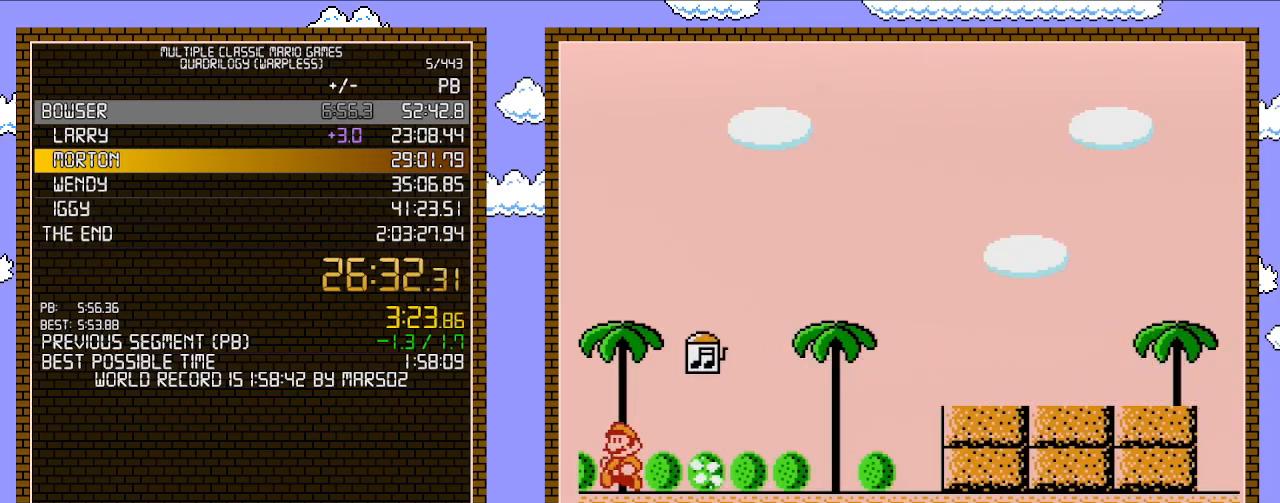
{"buttons": [], "events": [[33, "DPAD_LEFT", "up"]]}